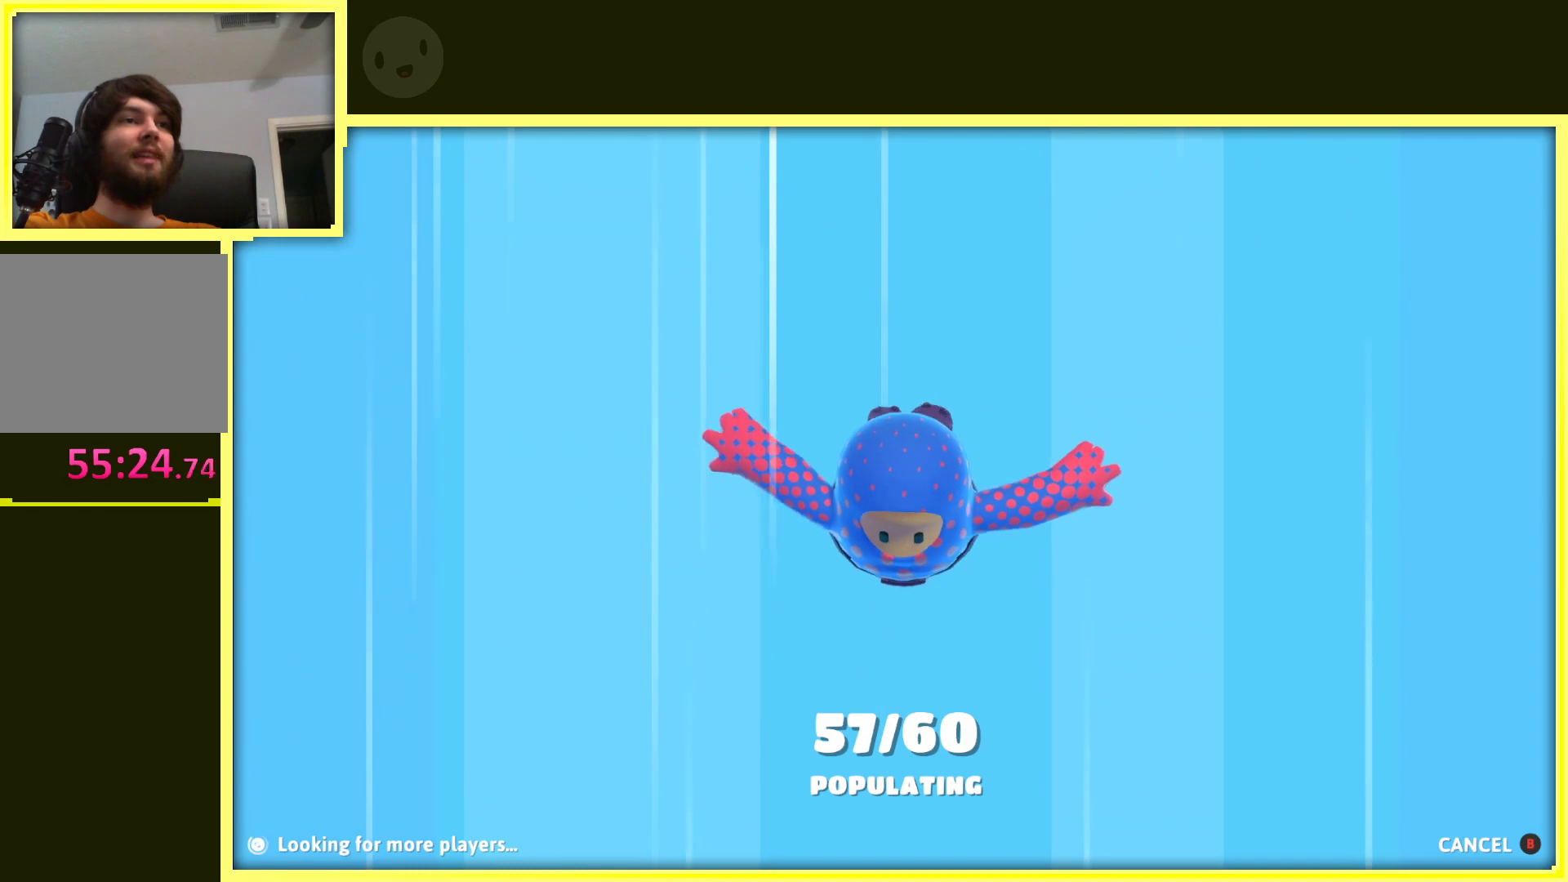
Gameplay with a controller (Xbox layout); each line is a JSON object with the inputs held at the frame after it. "events" lists button and stick changes between this image and that frame as [ms after this image, input, new state], when the widget could be followed in between. Not read: L3 R3.
{"buttons": [], "left_stick": "up", "right_stick": "center", "events": [[483, "left_stick", "up"]]}
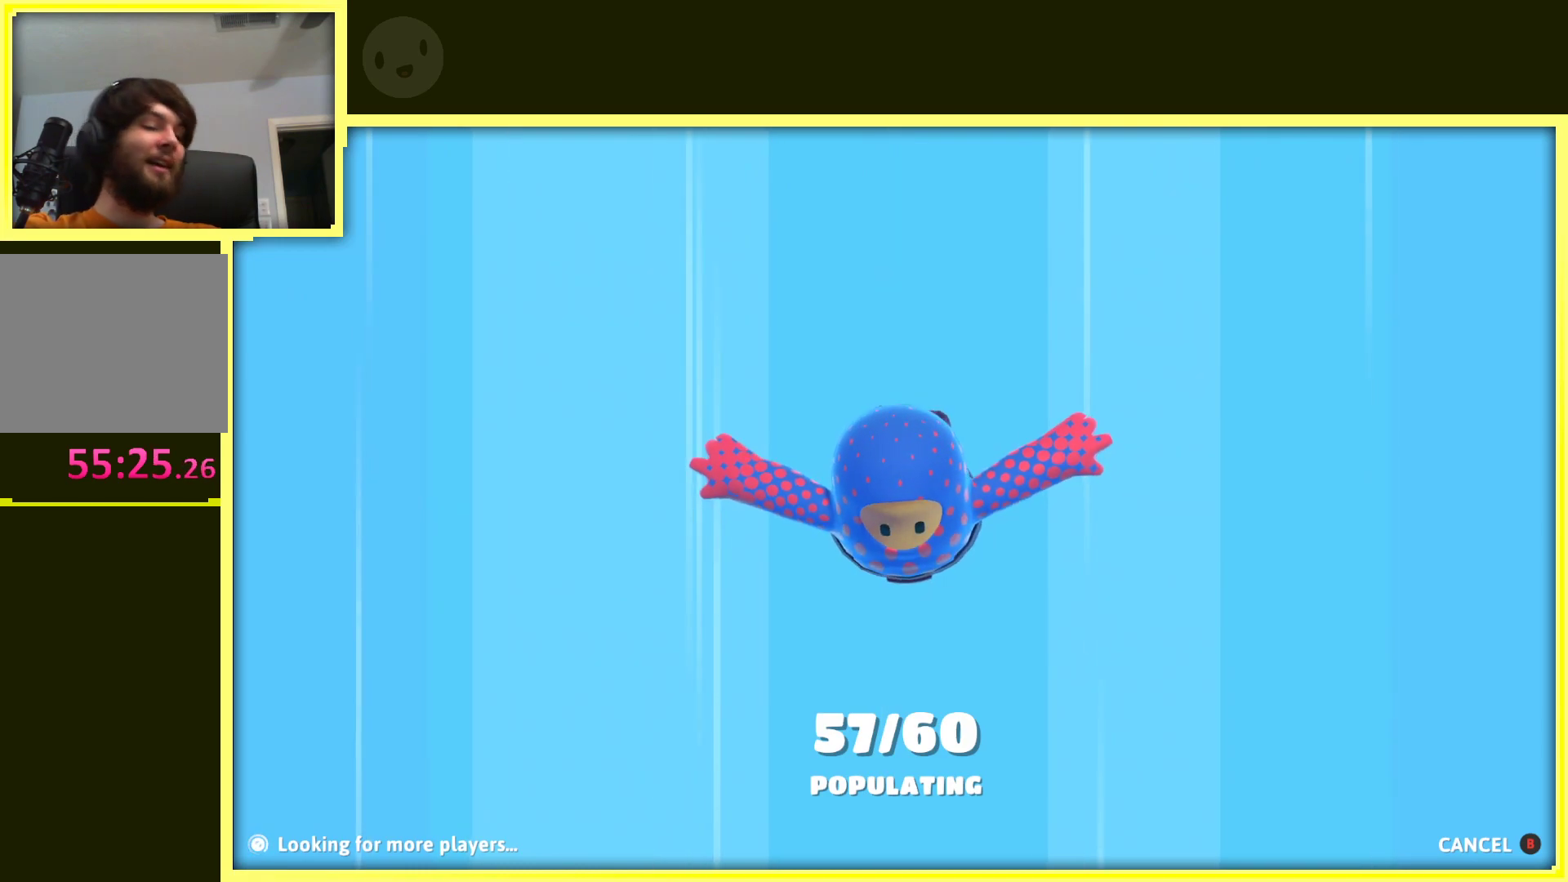
{"buttons": [], "left_stick": "center", "right_stick": "center", "events": [[117, "left_stick", "up-left"], [217, "left_stick", "left"], [317, "left_stick", "center"]]}
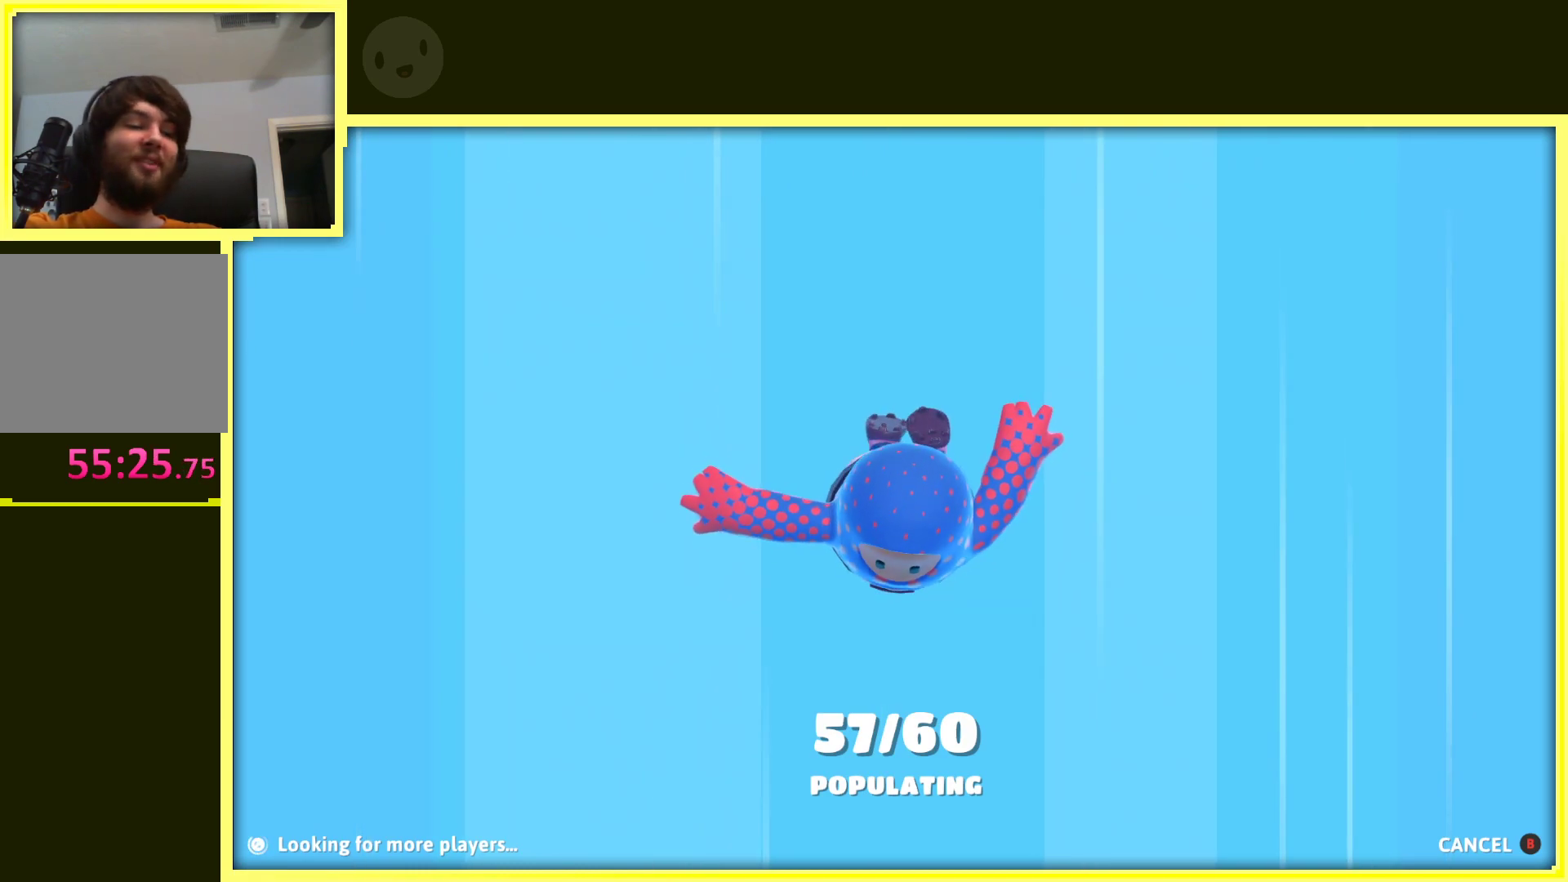
{"buttons": [], "left_stick": "center", "right_stick": "center", "events": []}
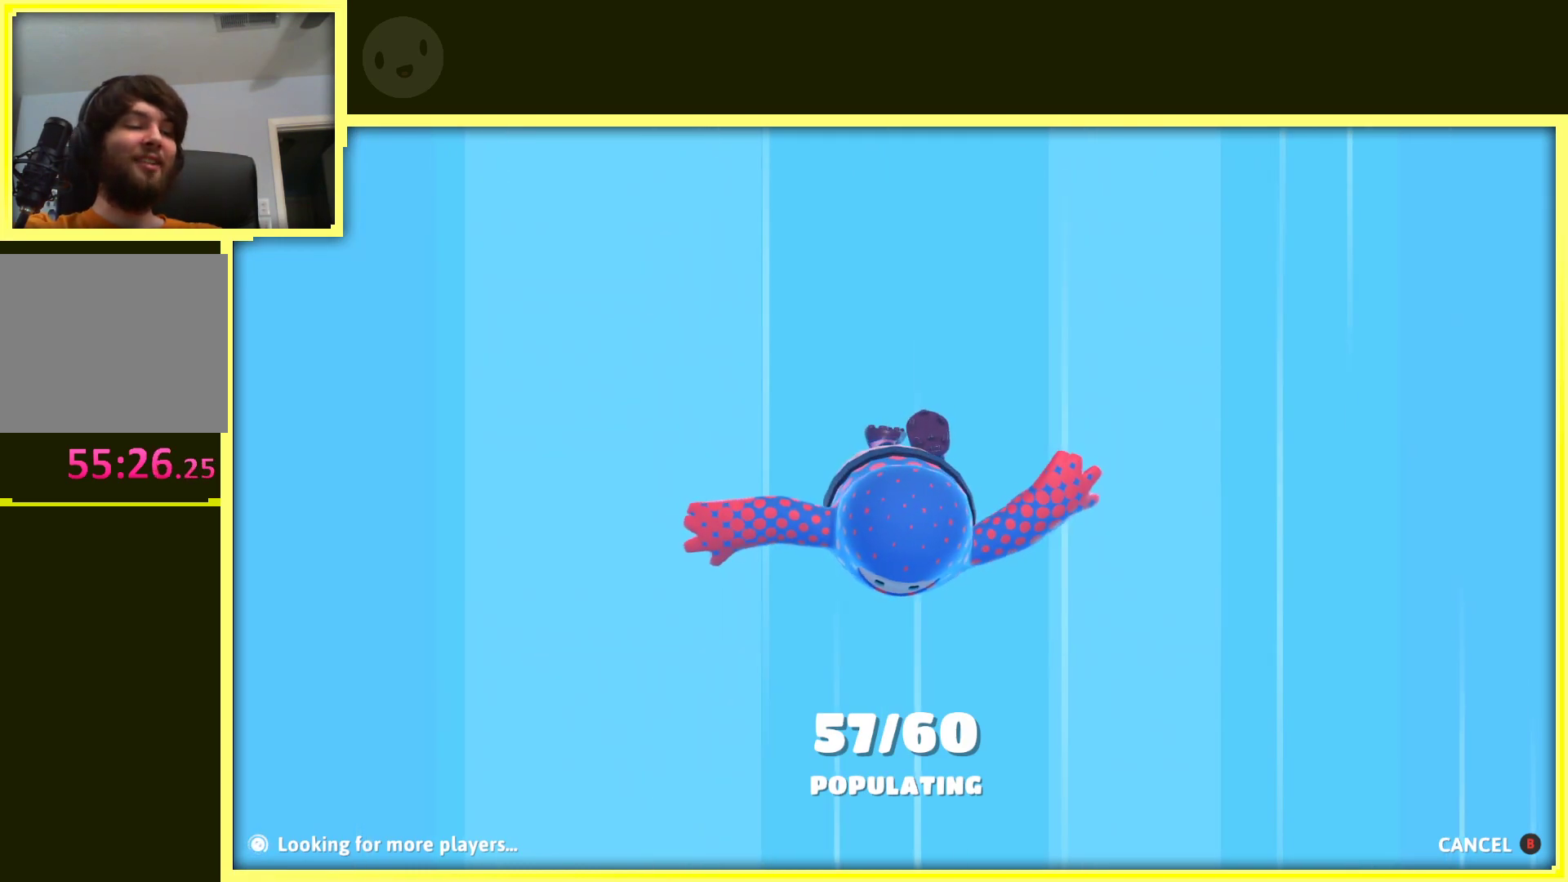
{"buttons": [], "left_stick": "down-right", "right_stick": "center", "events": [[417, "left_stick", "down-right"]]}
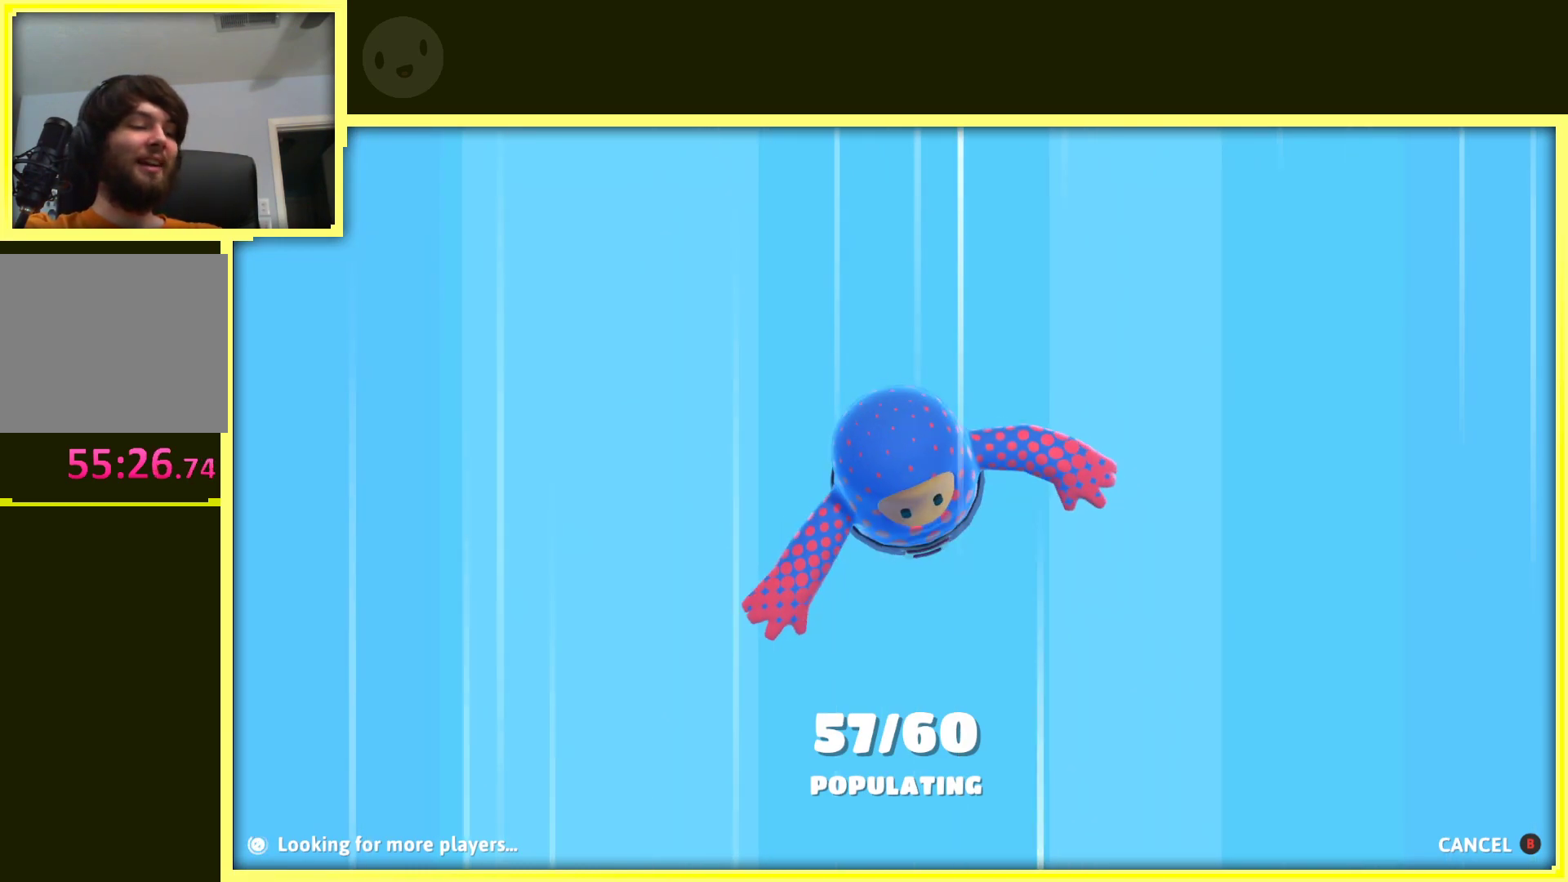
{"buttons": [], "left_stick": "center", "right_stick": "center", "events": [[267, "left_stick", "center"]]}
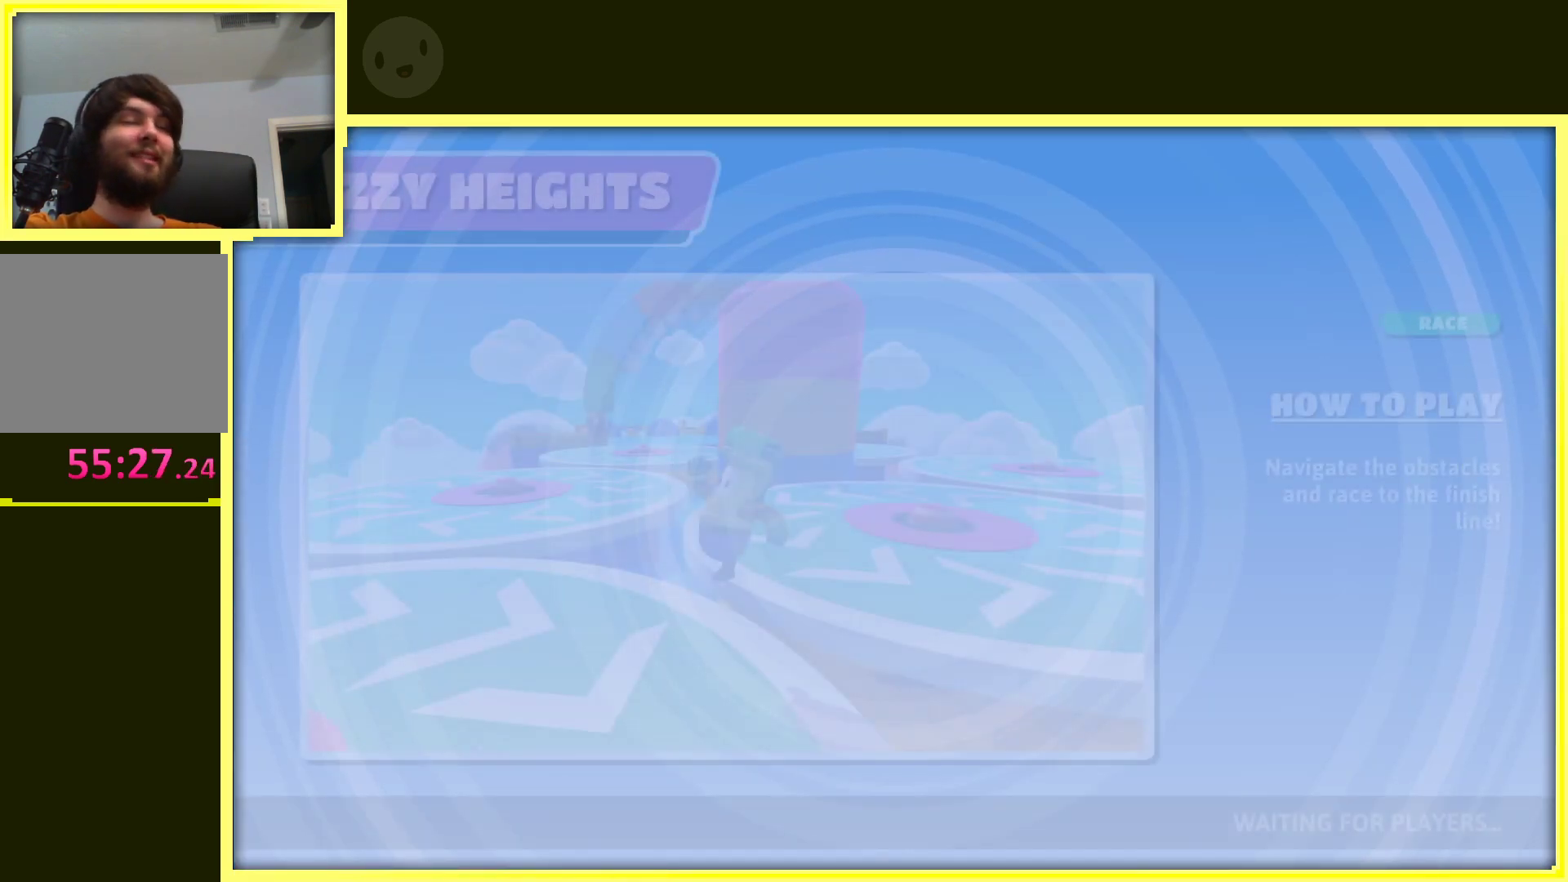
{"buttons": [], "left_stick": "center", "right_stick": "center", "events": []}
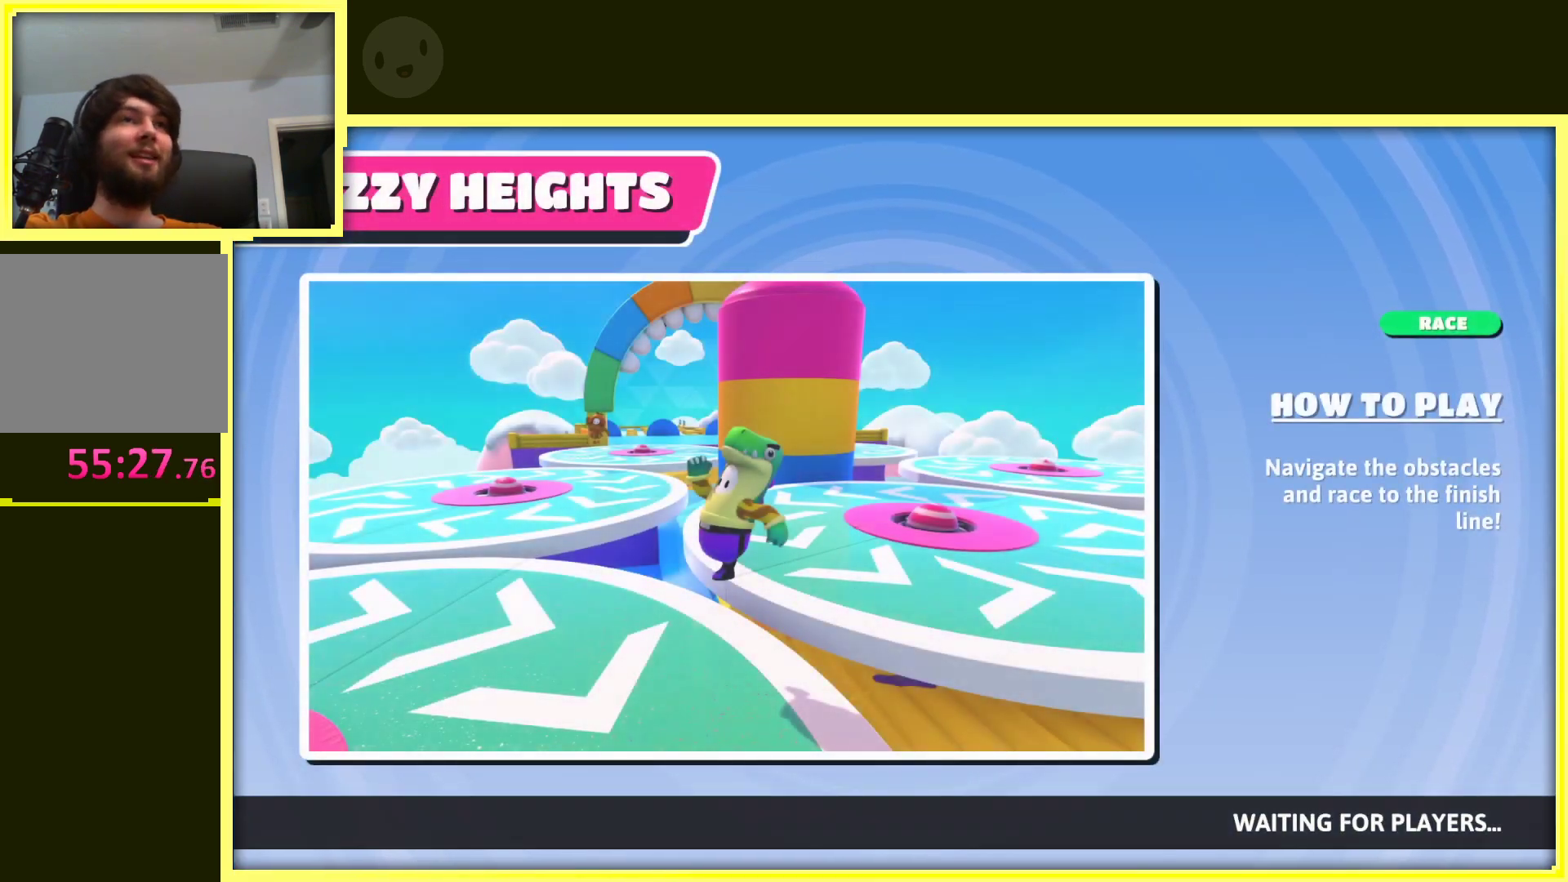
{"buttons": [], "left_stick": "center", "right_stick": "center", "events": []}
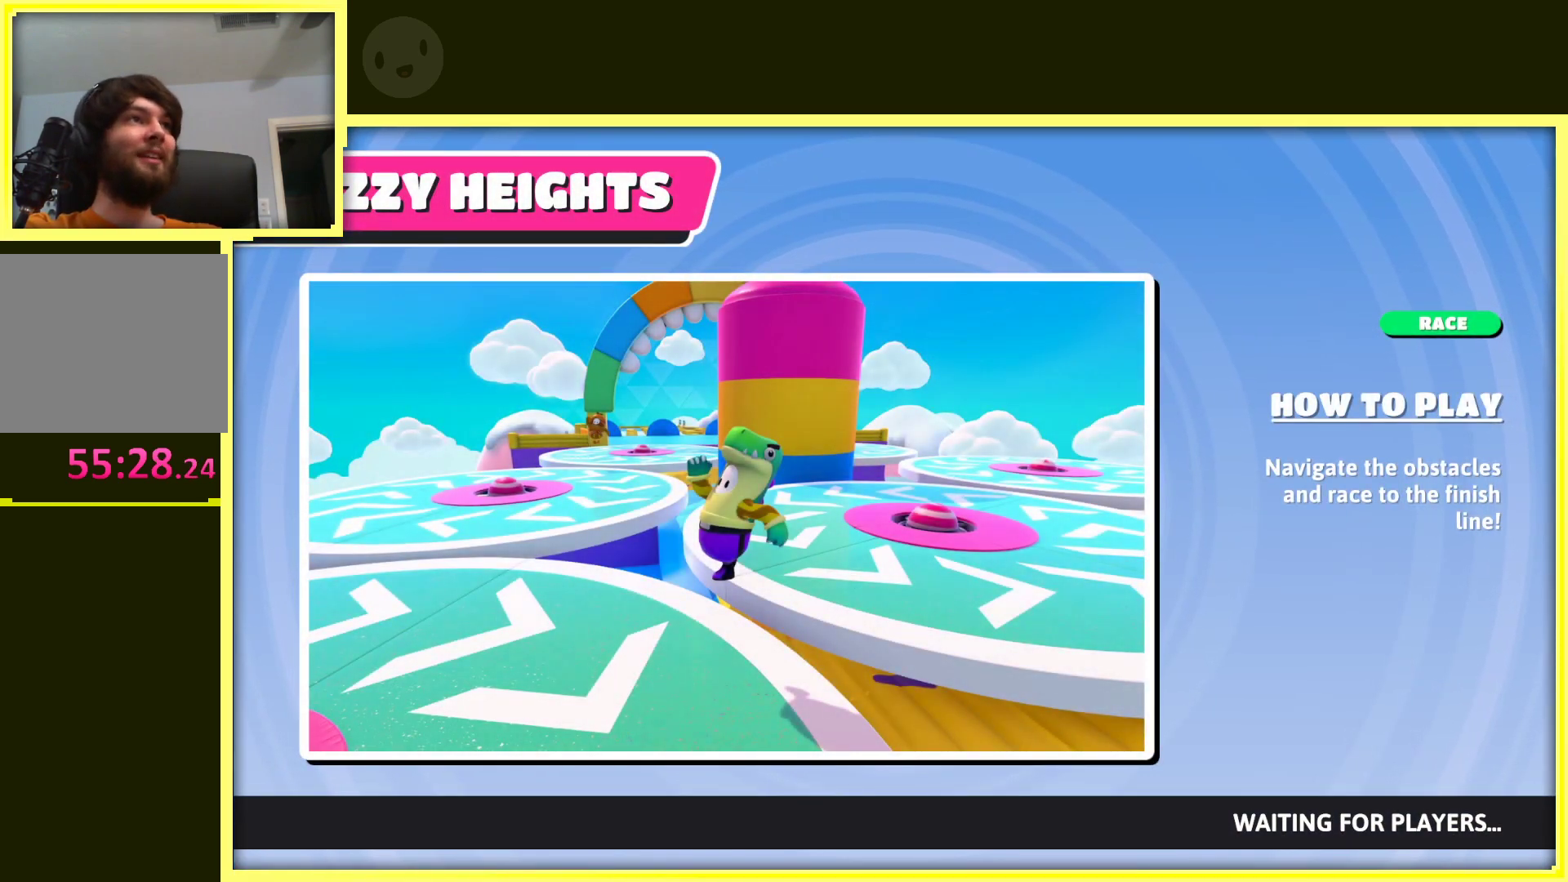
{"buttons": [], "left_stick": "center", "right_stick": "center", "events": []}
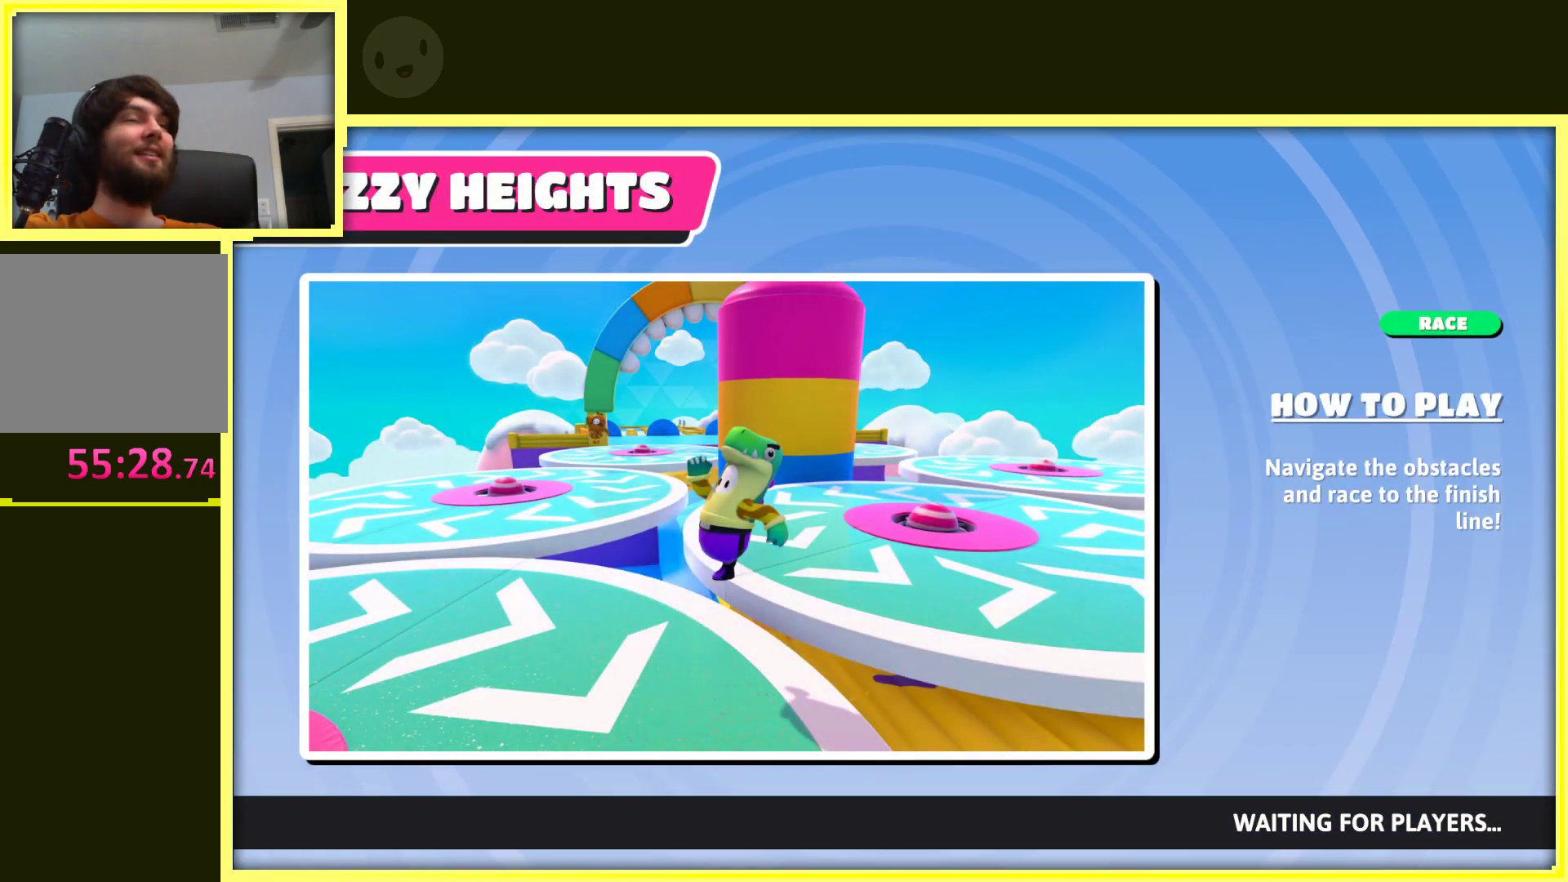
{"buttons": [], "left_stick": "center", "right_stick": "center", "events": []}
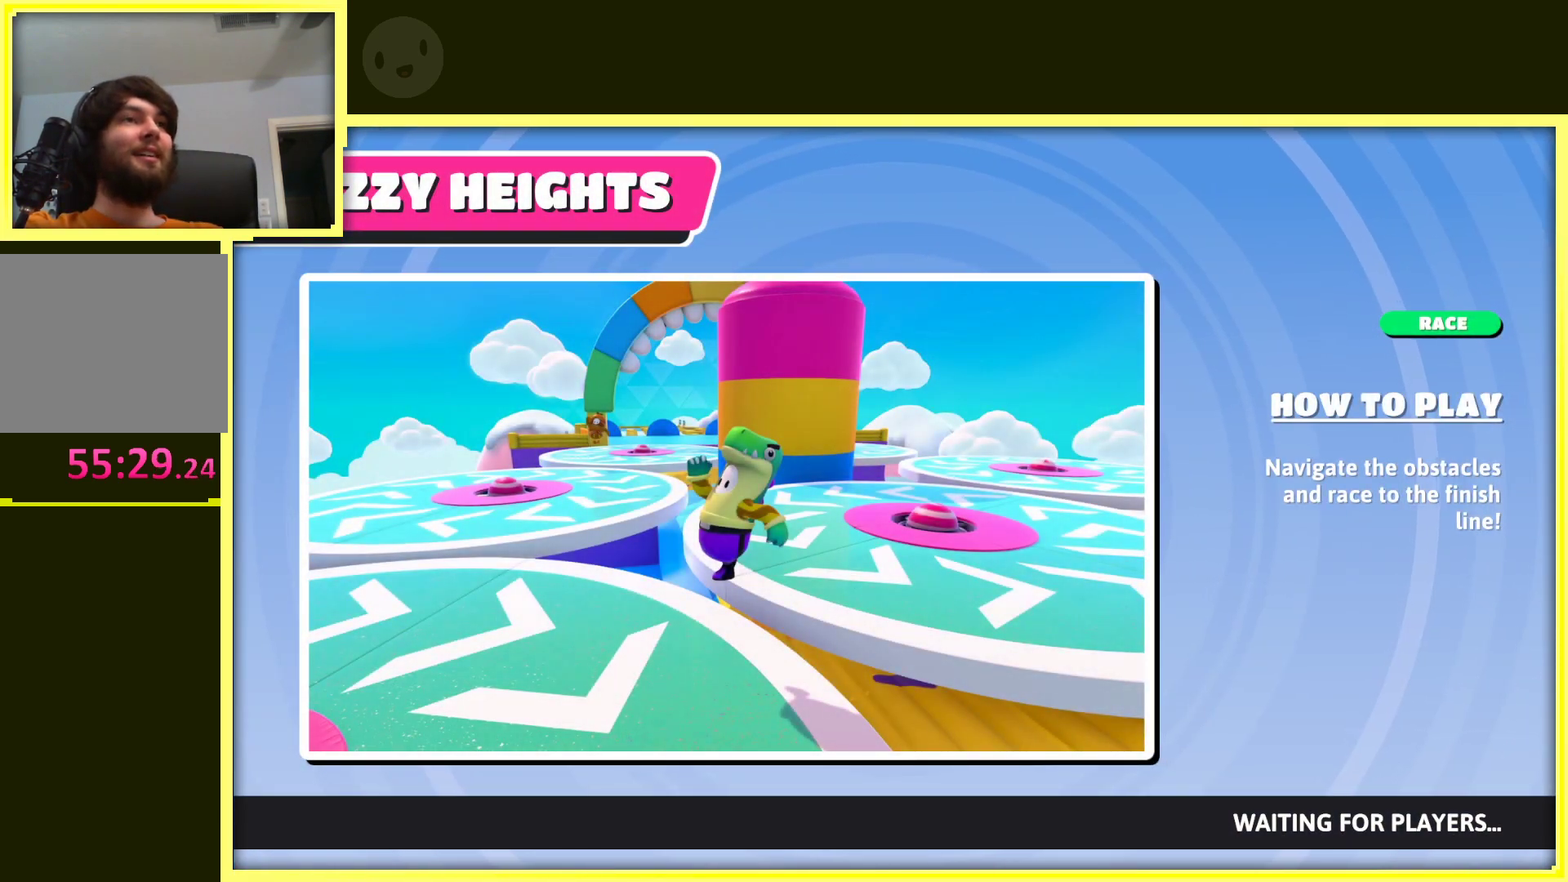
{"buttons": [], "left_stick": "center", "right_stick": "center", "events": []}
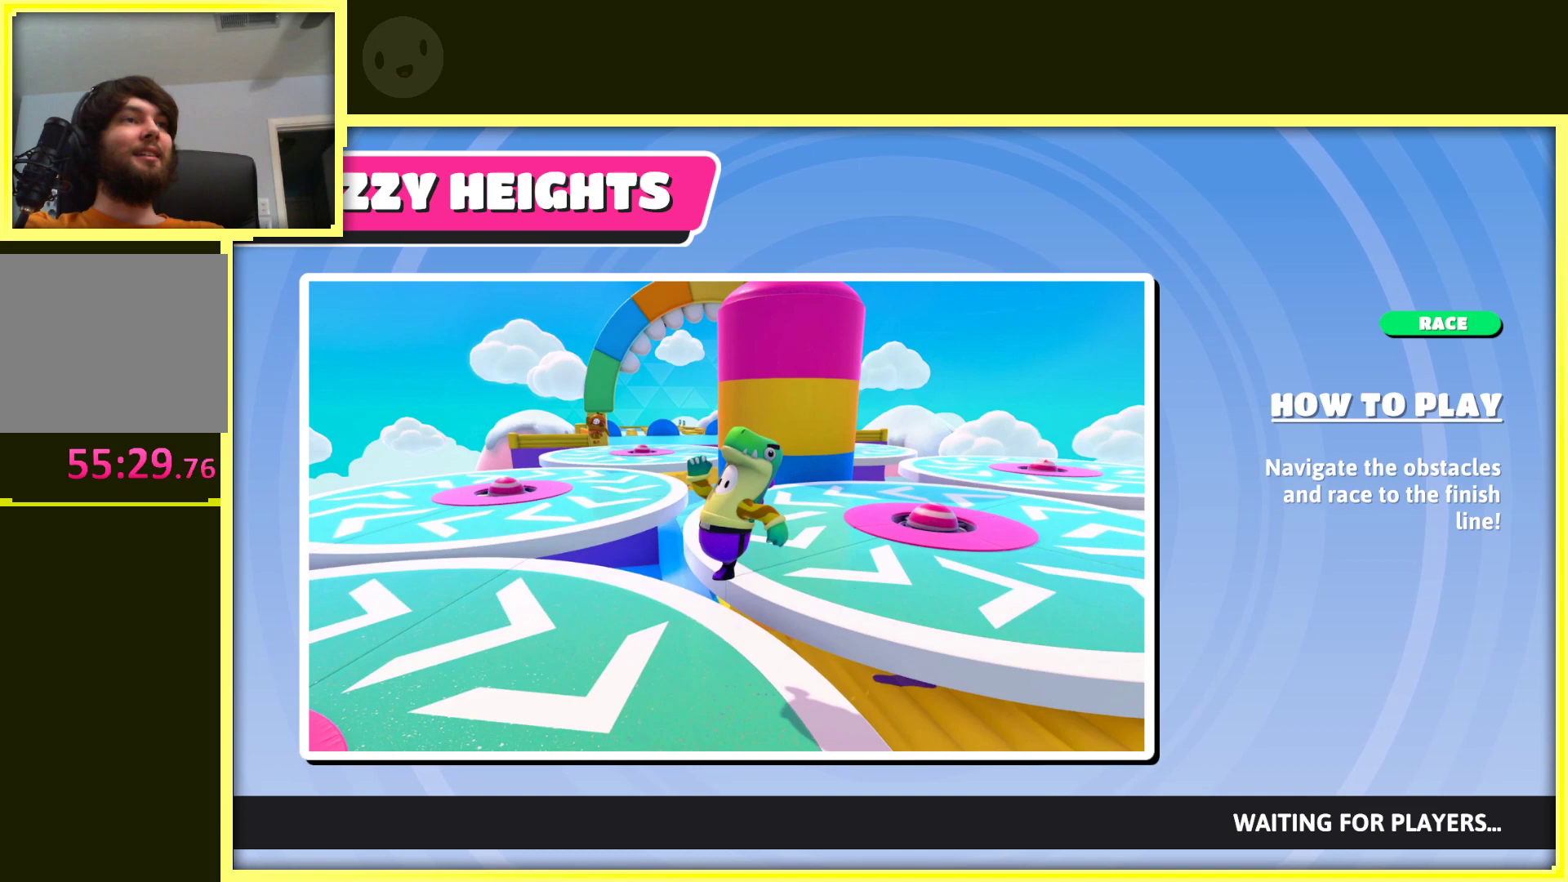
{"buttons": [], "left_stick": "center", "right_stick": "center", "events": []}
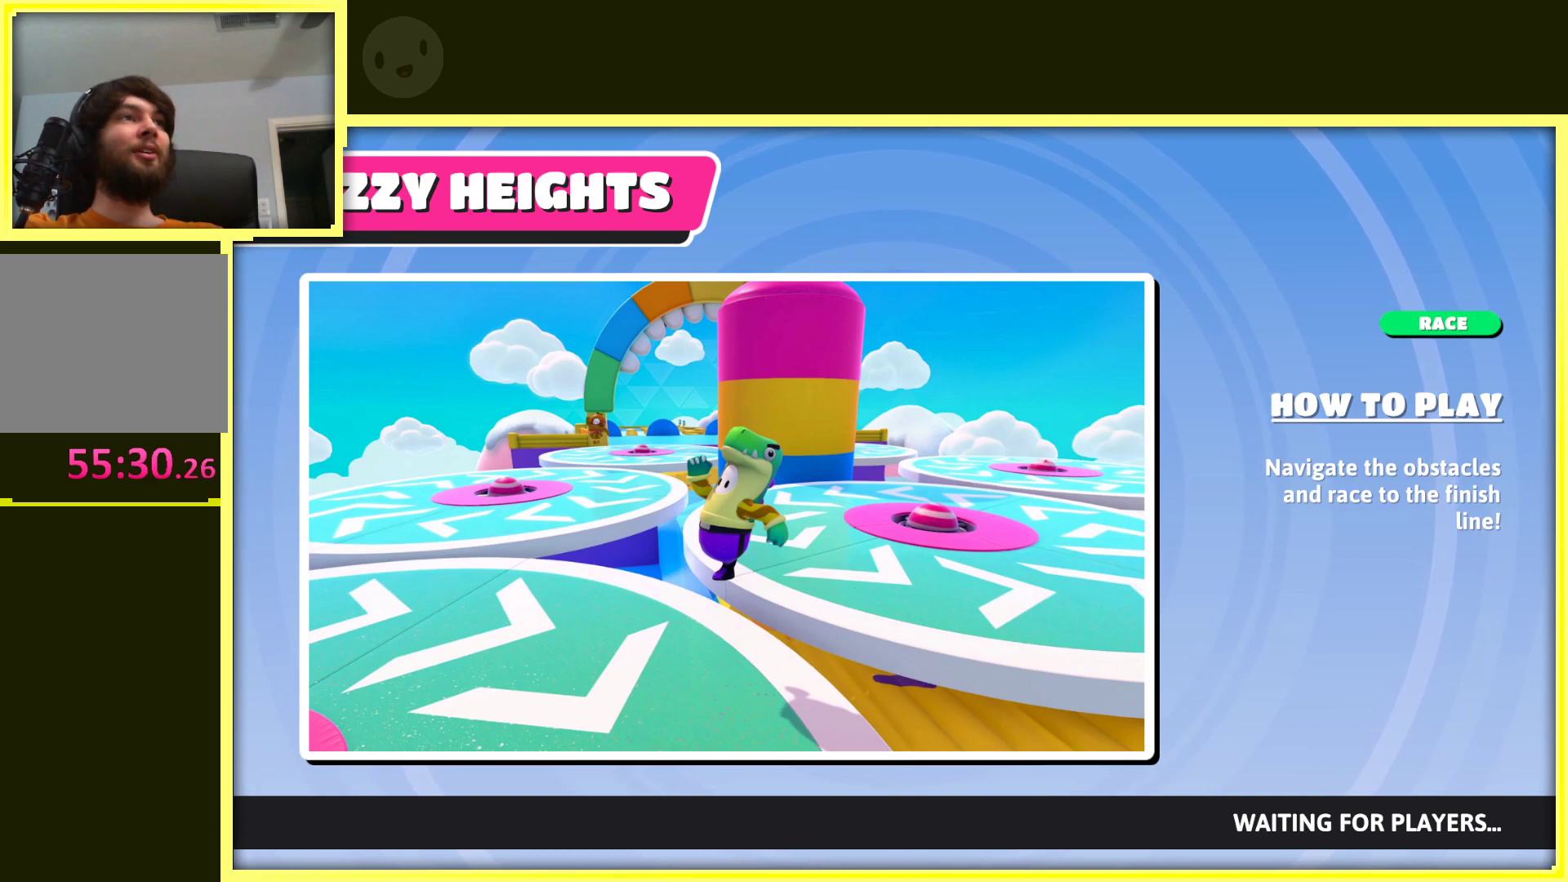
{"buttons": [], "left_stick": "center", "right_stick": "center", "events": [[50, "left_stick", "up"], [350, "left_stick", "center"]]}
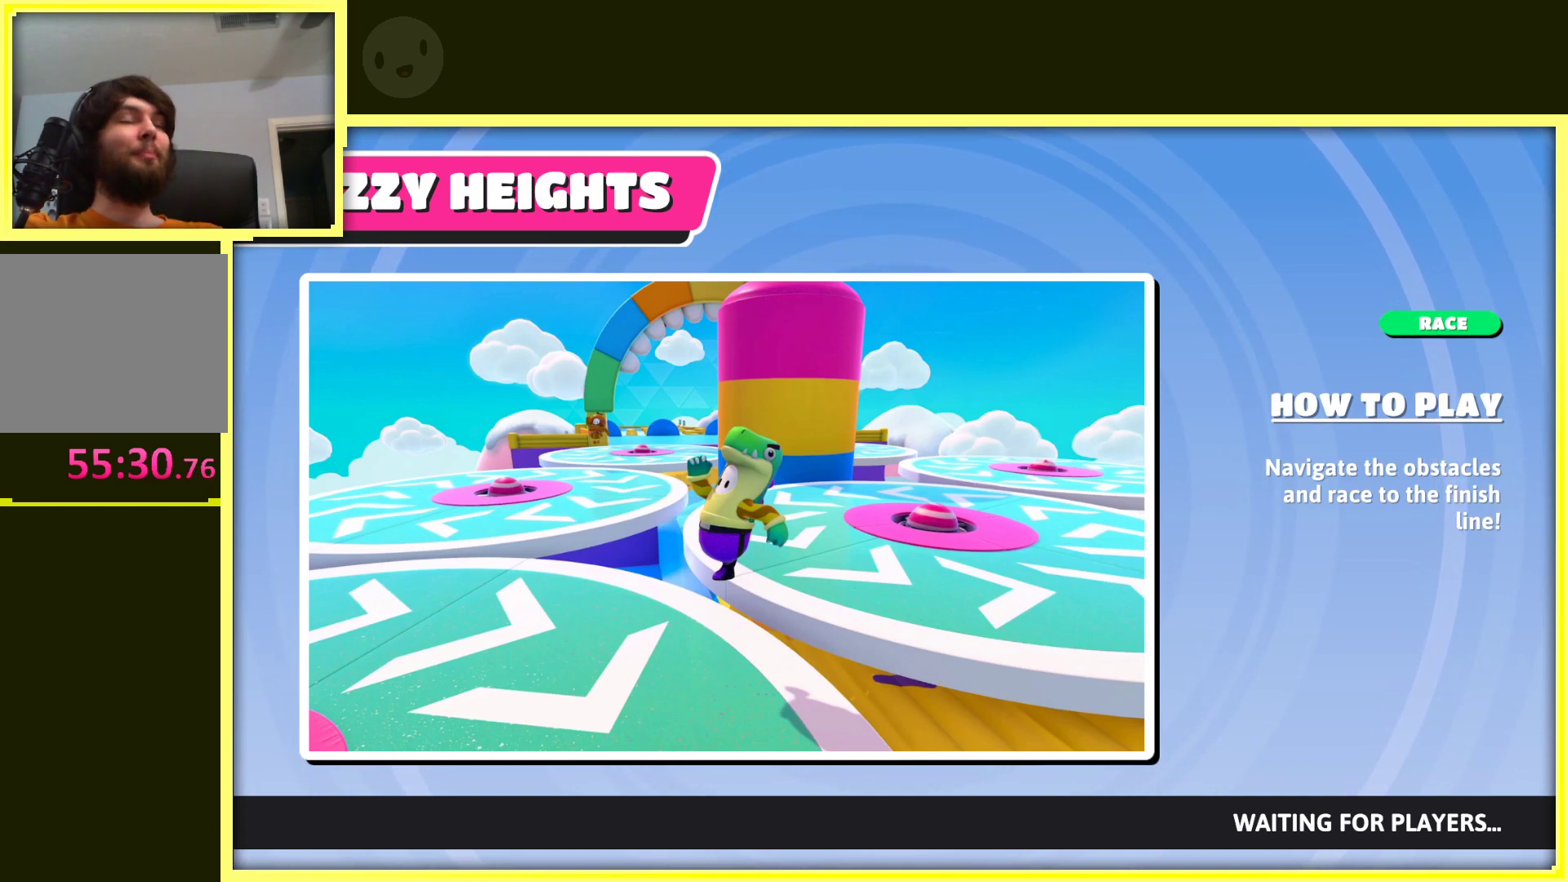
{"buttons": [], "left_stick": "center", "right_stick": "center", "events": [[300, "left_stick", "up"], [400, "left_stick", "center"]]}
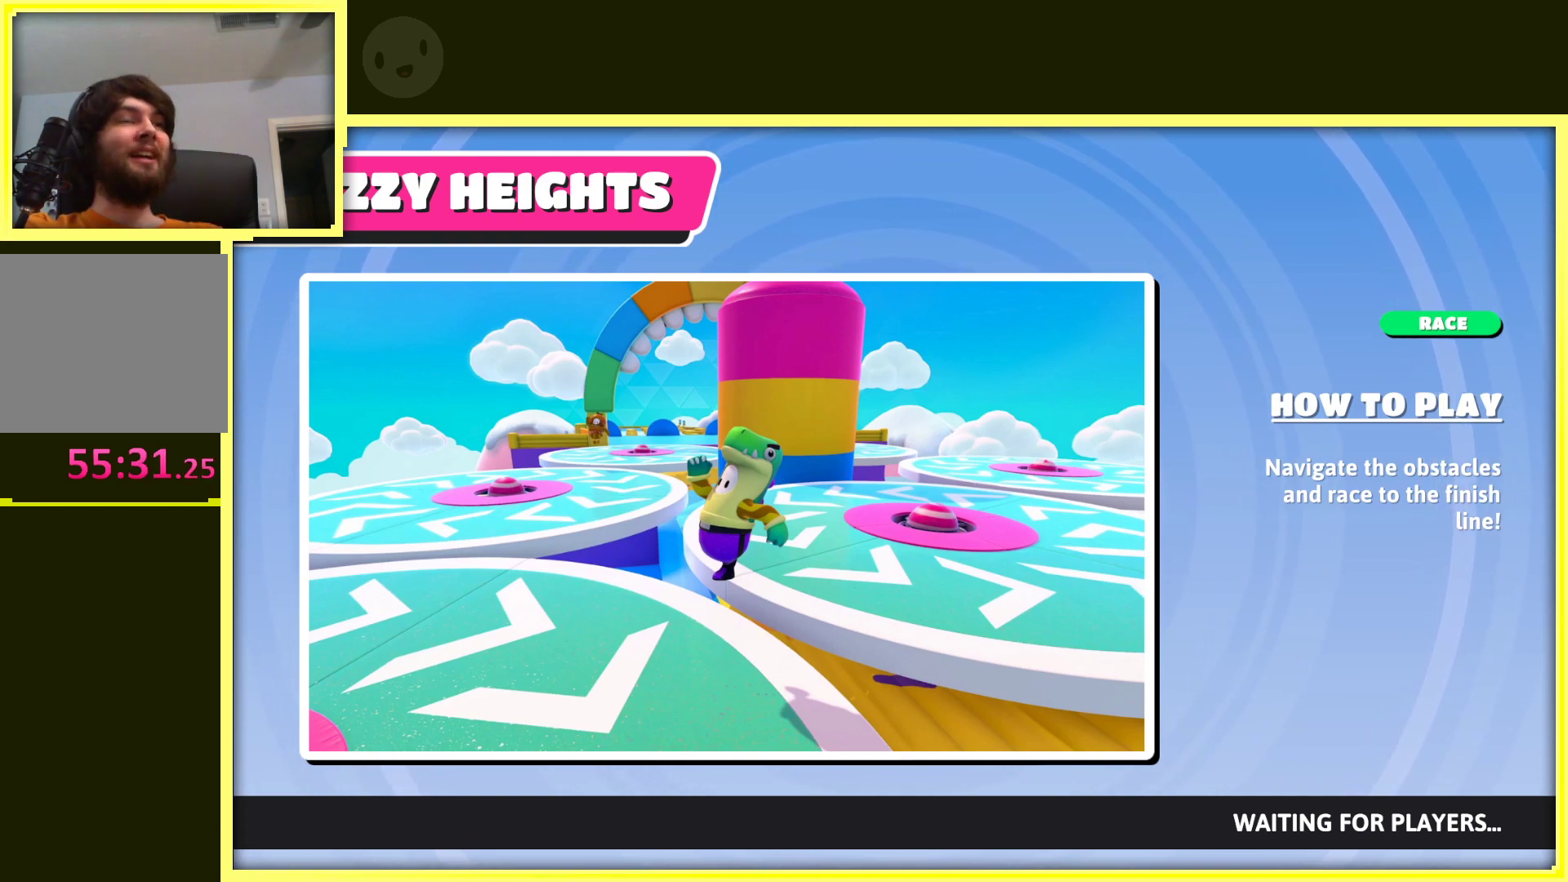
{"buttons": [], "left_stick": "center", "right_stick": "center", "events": []}
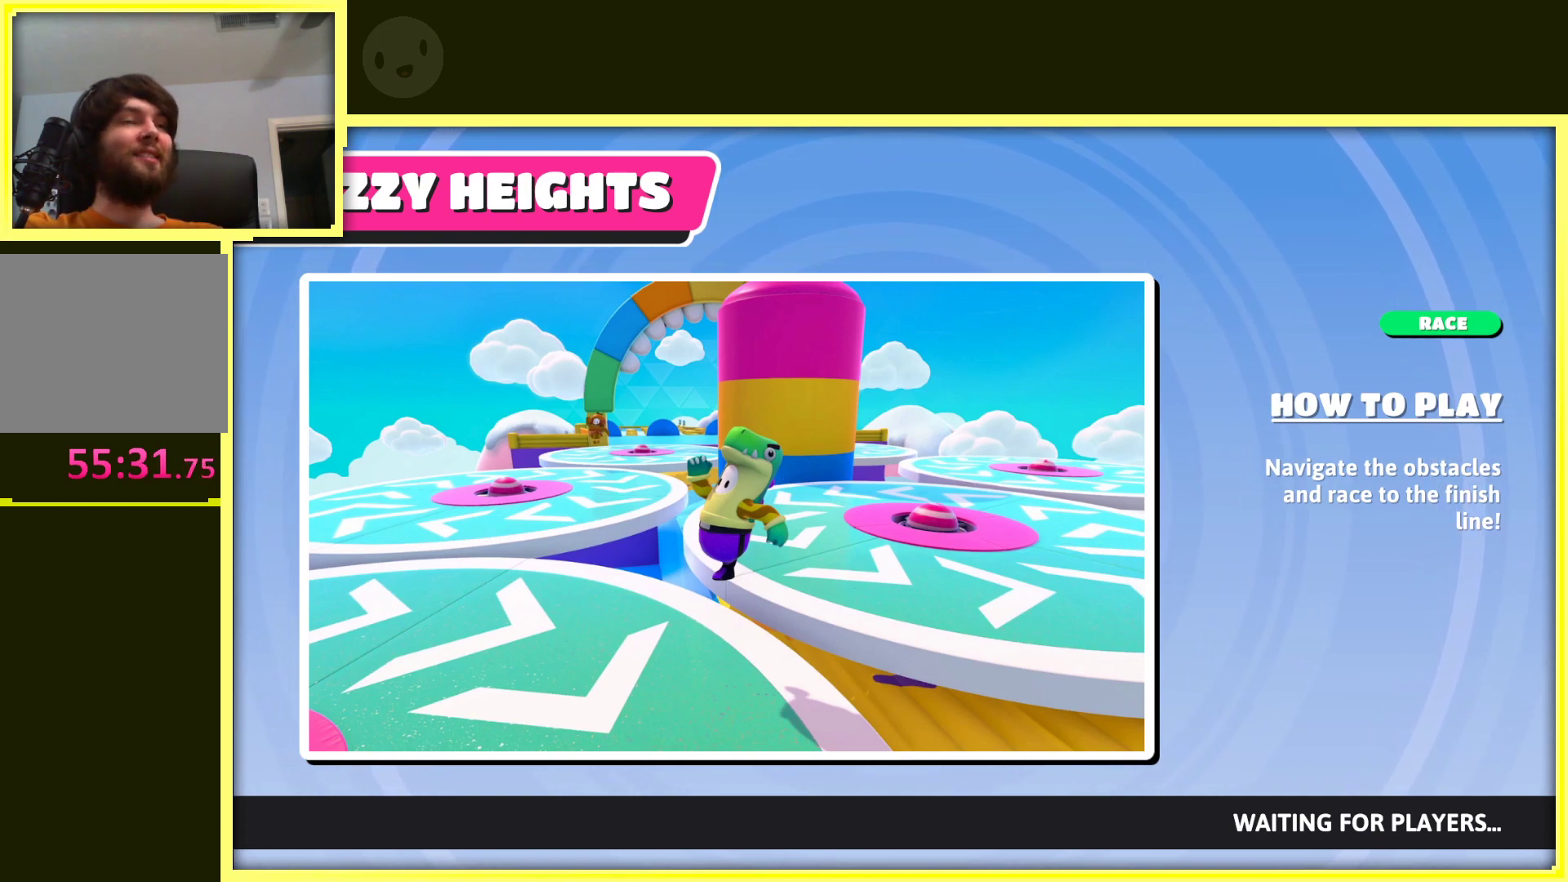
{"buttons": [], "left_stick": "center", "right_stick": "center", "events": []}
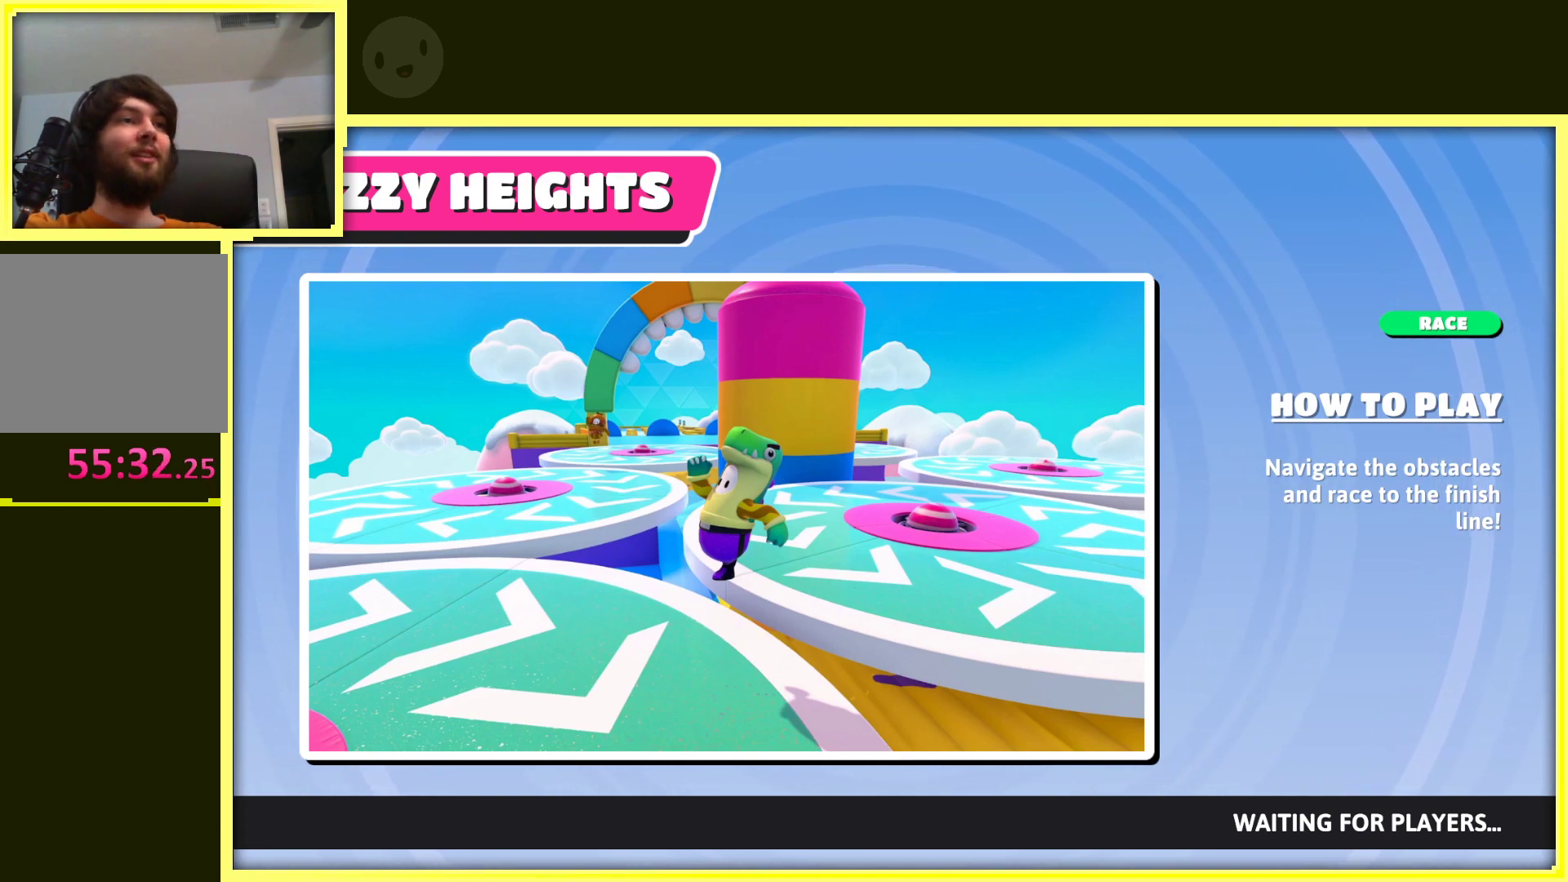
{"buttons": [], "left_stick": "center", "right_stick": "center", "events": []}
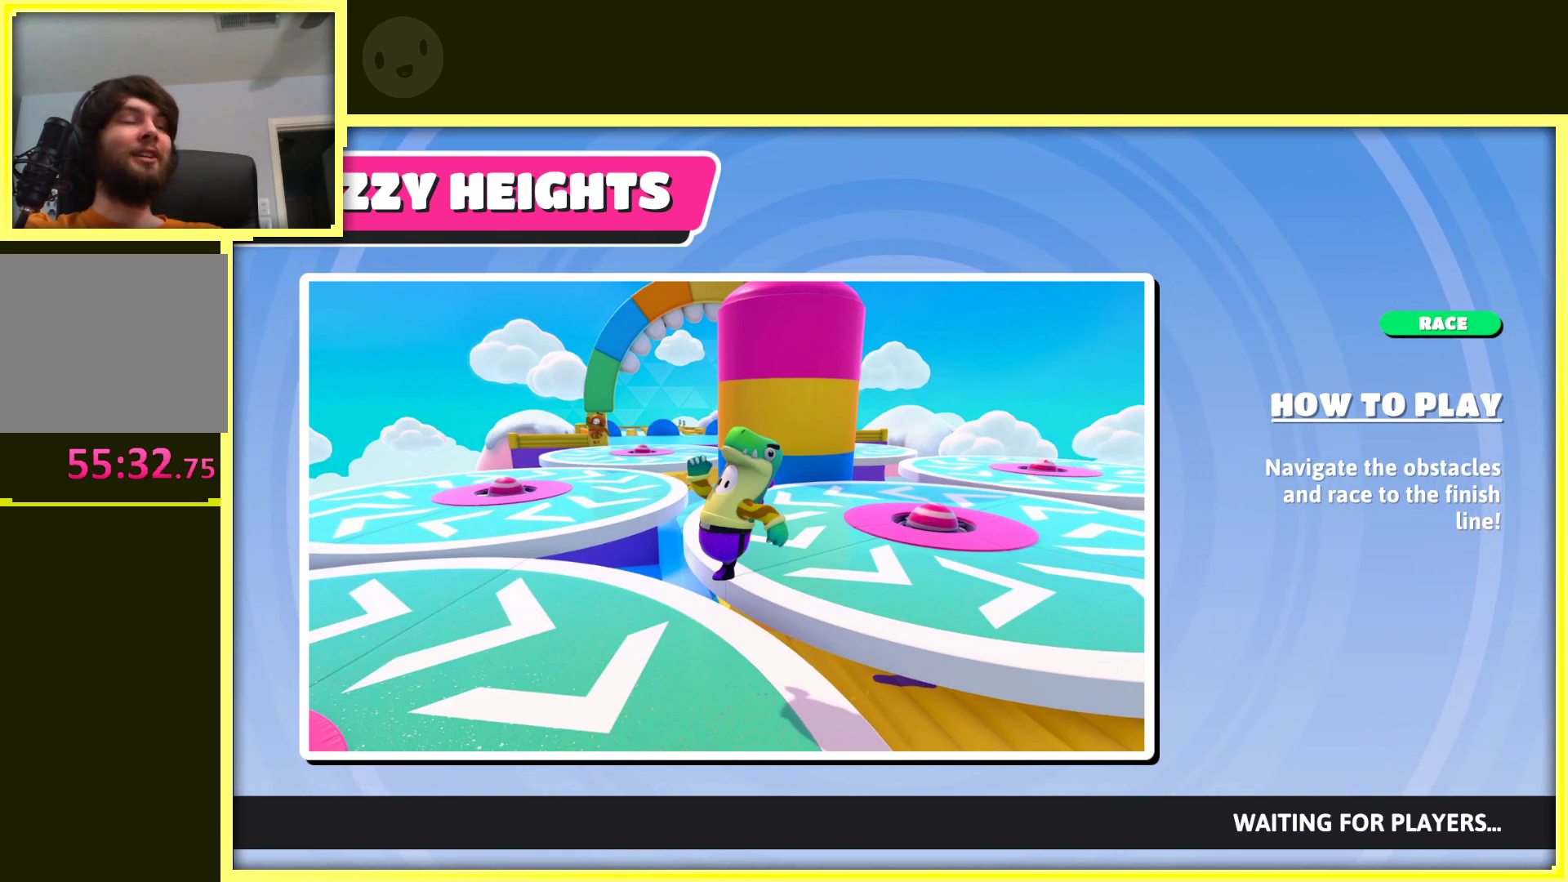
{"buttons": [], "left_stick": "center", "right_stick": "center", "events": []}
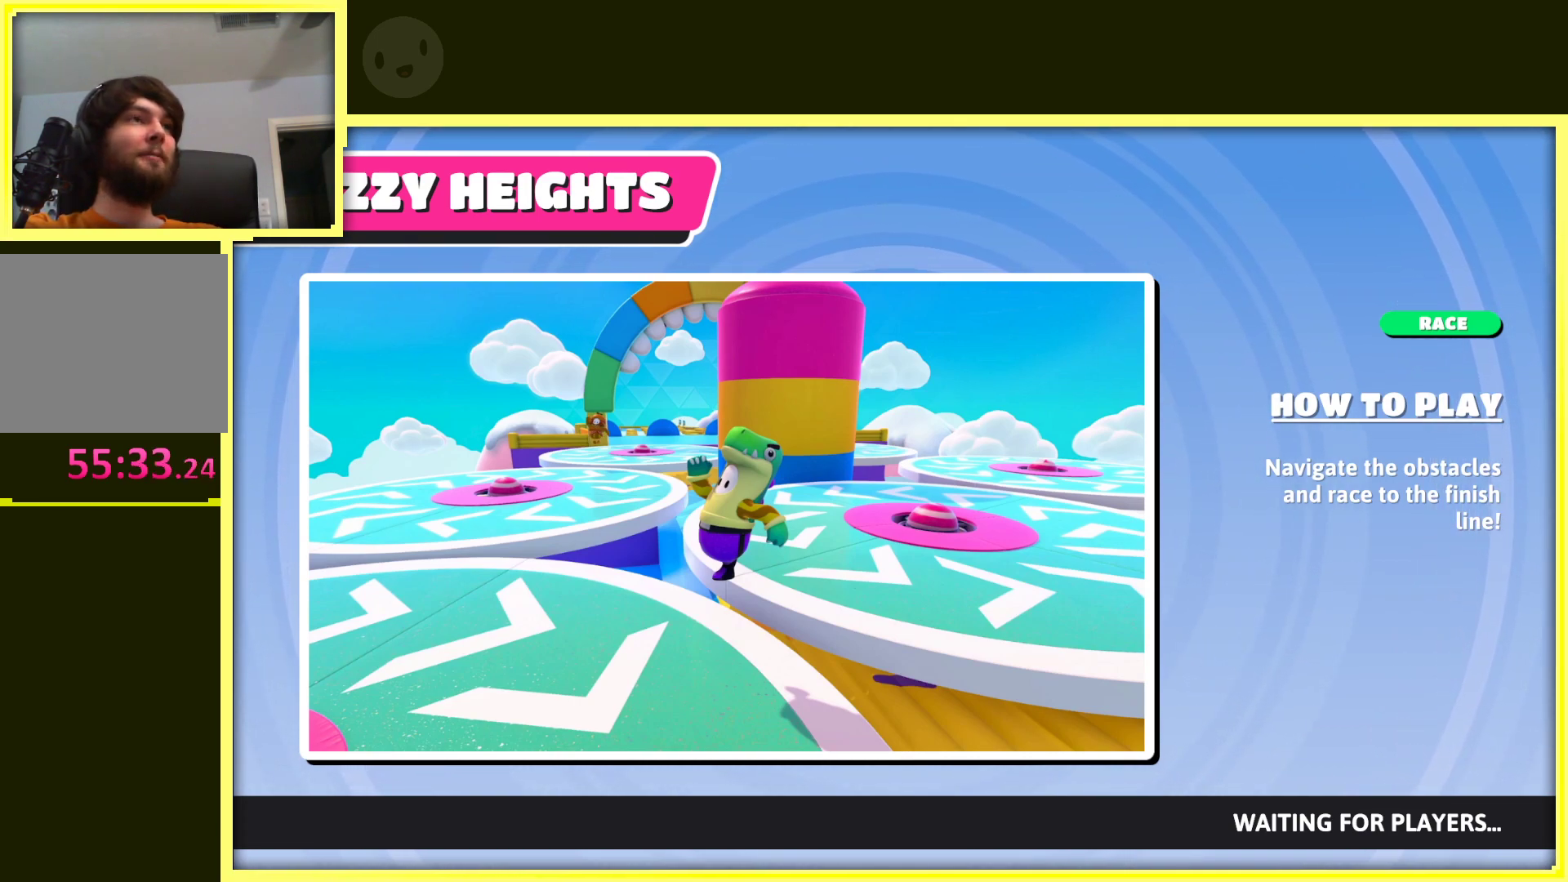
{"buttons": [], "left_stick": "center", "right_stick": "center", "events": []}
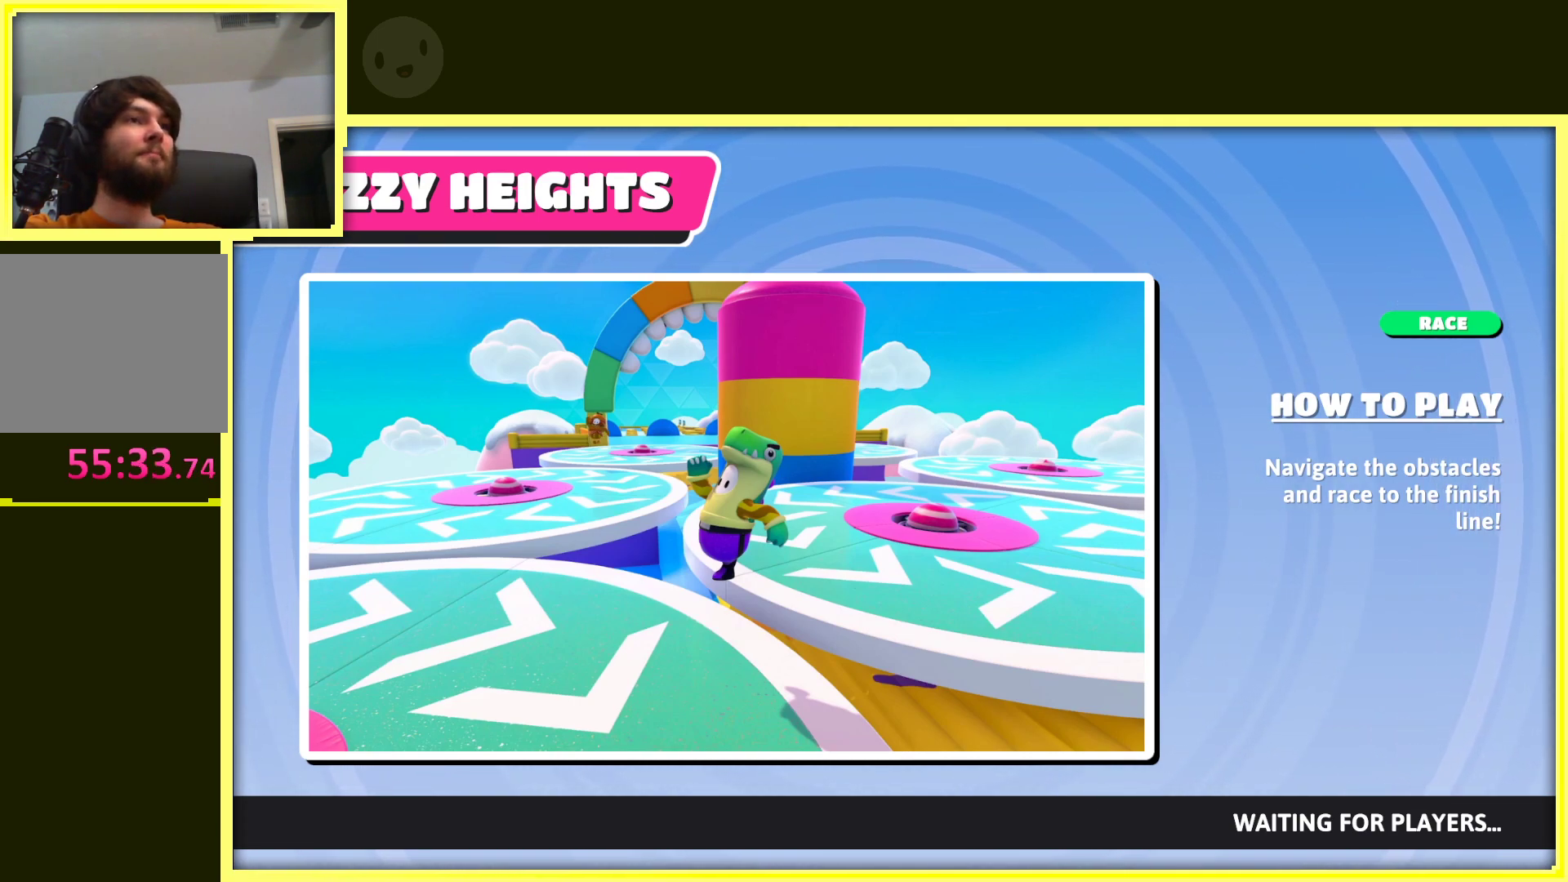
{"buttons": [], "left_stick": "right", "right_stick": "center", "events": [[367, "right_stick", "down"], [400, "left_stick", "right"], [433, "right_stick", "center"]]}